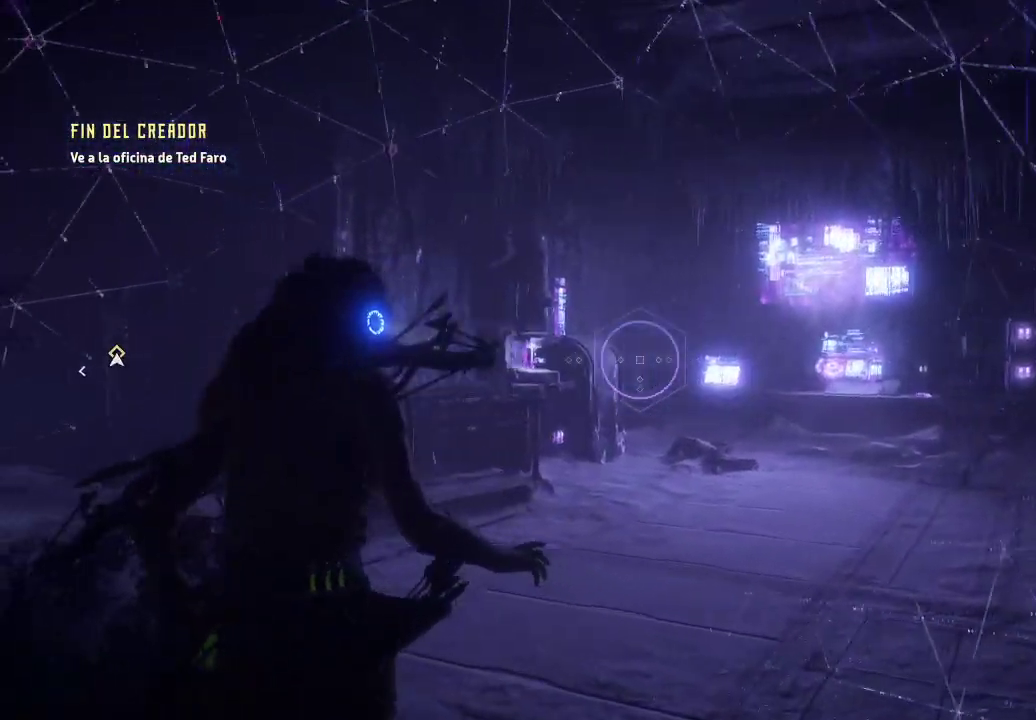
Gameplay with a controller (Xbox layout); each line is a JSON object with the inputs held at the frame after it. "events" lists button and stick changes between this image and that frame as [ms after this image, input, new state], when the widget could be followed in between. Not read: L3.
{"buttons": [], "left_stick": "down-left", "right_stick": "left", "events": [[117, "left_stick", "up-left"], [383, "left_stick", "down-left"]]}
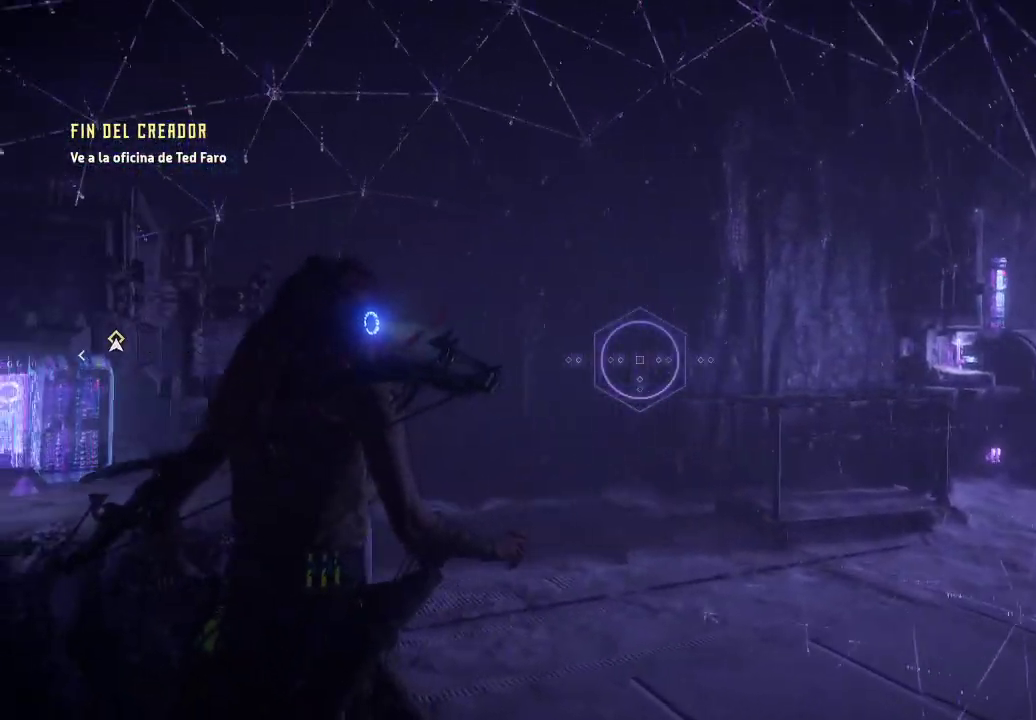
{"buttons": [], "left_stick": "left", "right_stick": "left", "events": [[450, "left_stick", "left"]]}
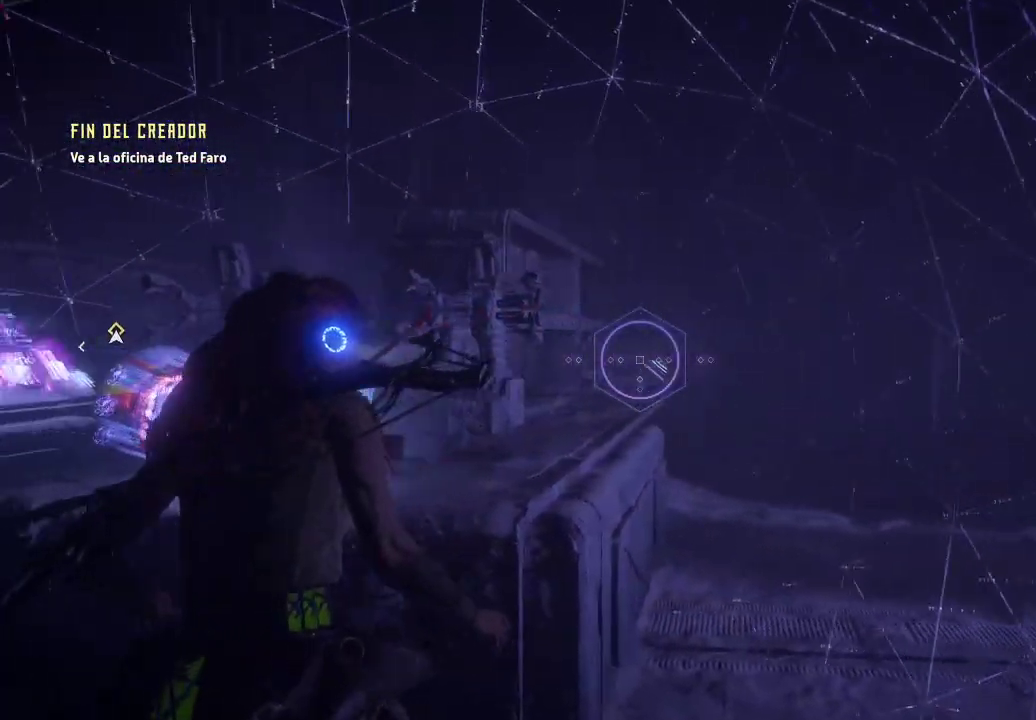
{"buttons": [], "left_stick": "up-left", "right_stick": "left", "events": [[467, "left_stick", "up-left"]]}
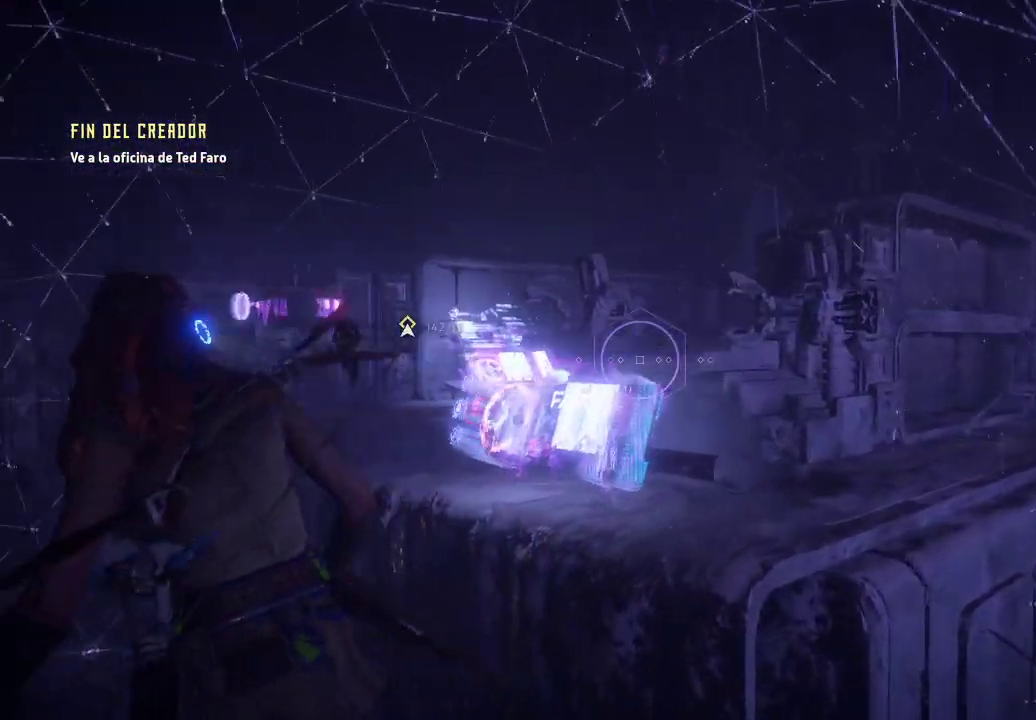
{"buttons": [], "left_stick": "up-left", "right_stick": "down", "events": [[500, "right_stick", "down"]]}
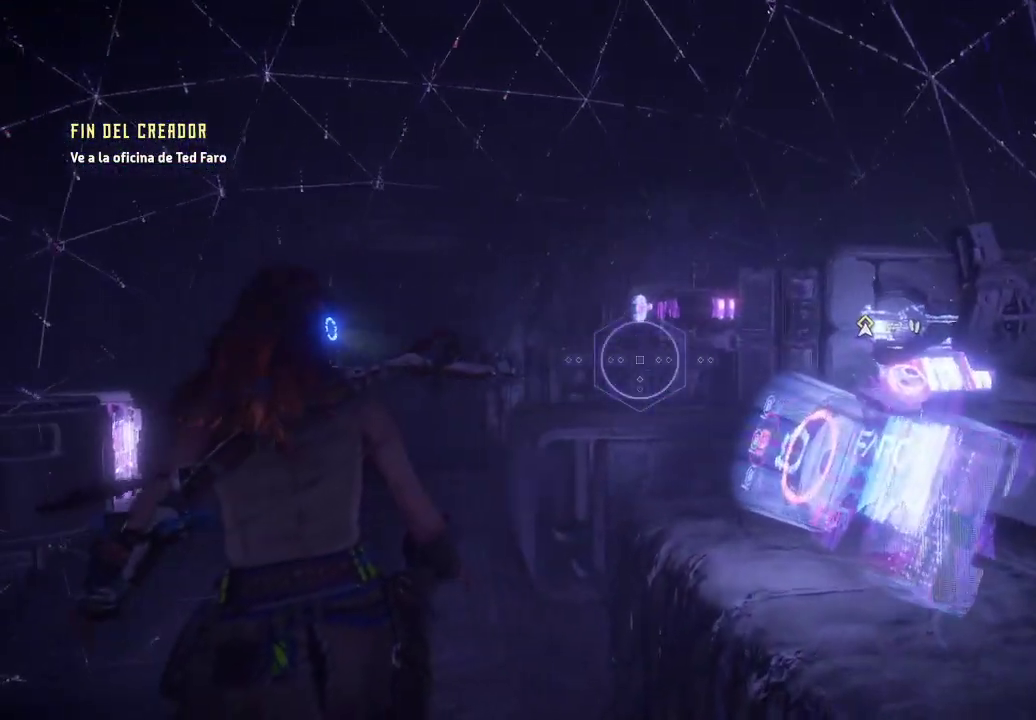
{"buttons": [], "left_stick": "down-right", "right_stick": "down-right", "events": [[17, "right_stick", "down-right"], [50, "left_stick", "center"], [100, "left_stick", "left"], [283, "left_stick", "down-right"]]}
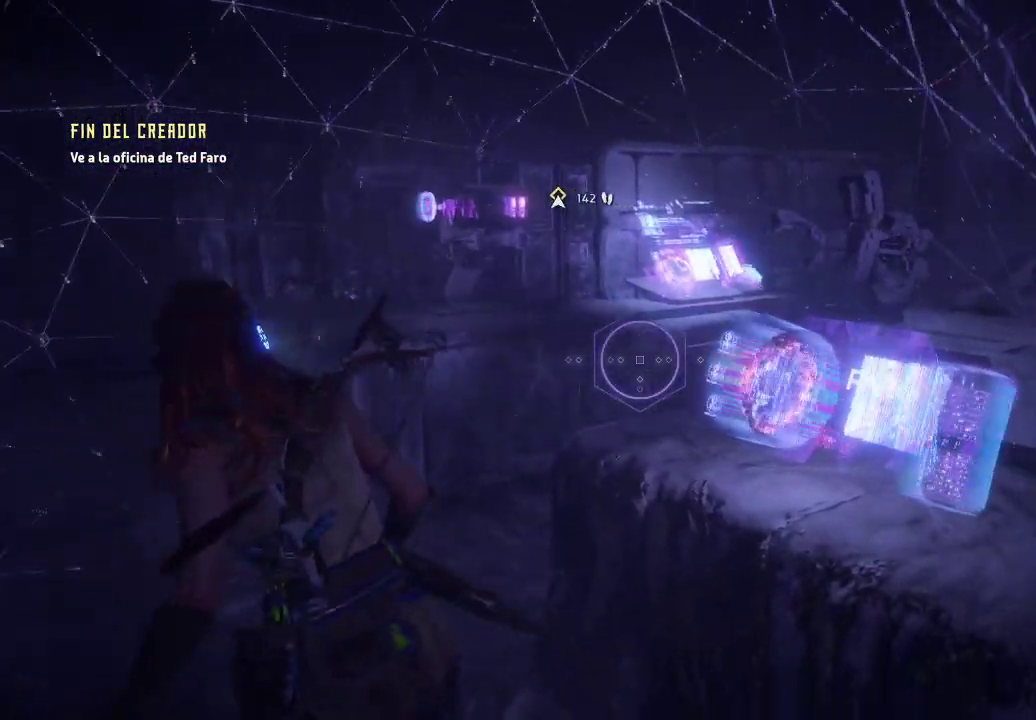
{"buttons": [], "left_stick": "center", "right_stick": "up-right", "events": [[167, "left_stick", "up-right"], [217, "left_stick", "center"], [317, "right_stick", "right"], [450, "right_stick", "up-right"]]}
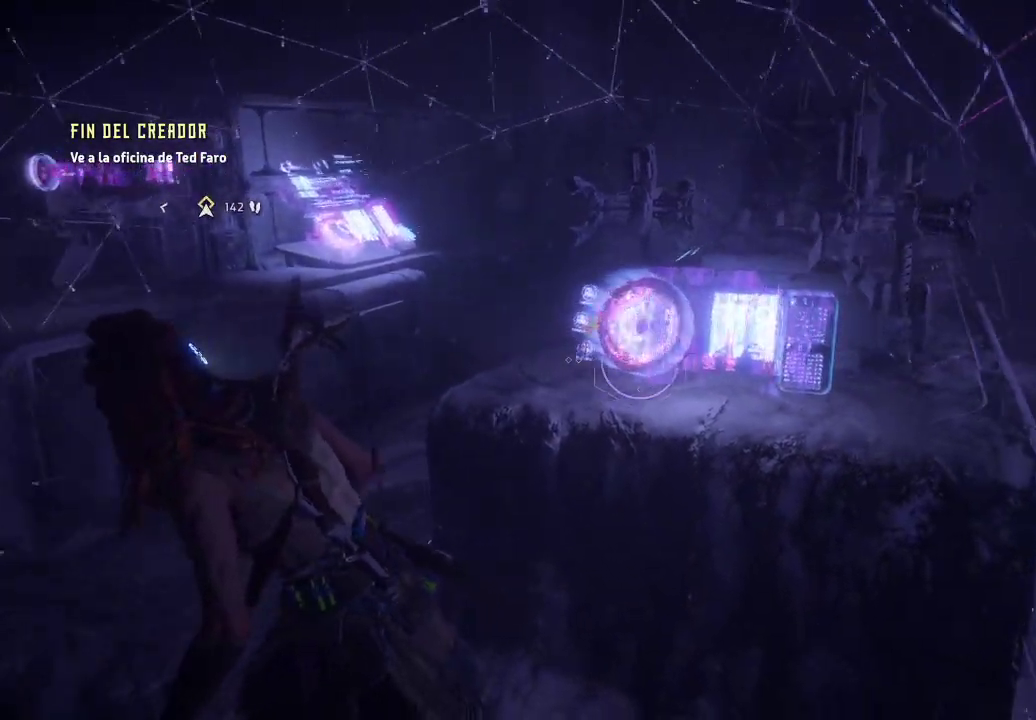
{"buttons": [], "left_stick": "up-left", "right_stick": "left", "events": [[100, "right_stick", "center"], [383, "right_stick", "left"], [400, "left_stick", "left"], [450, "left_stick", "up-left"]]}
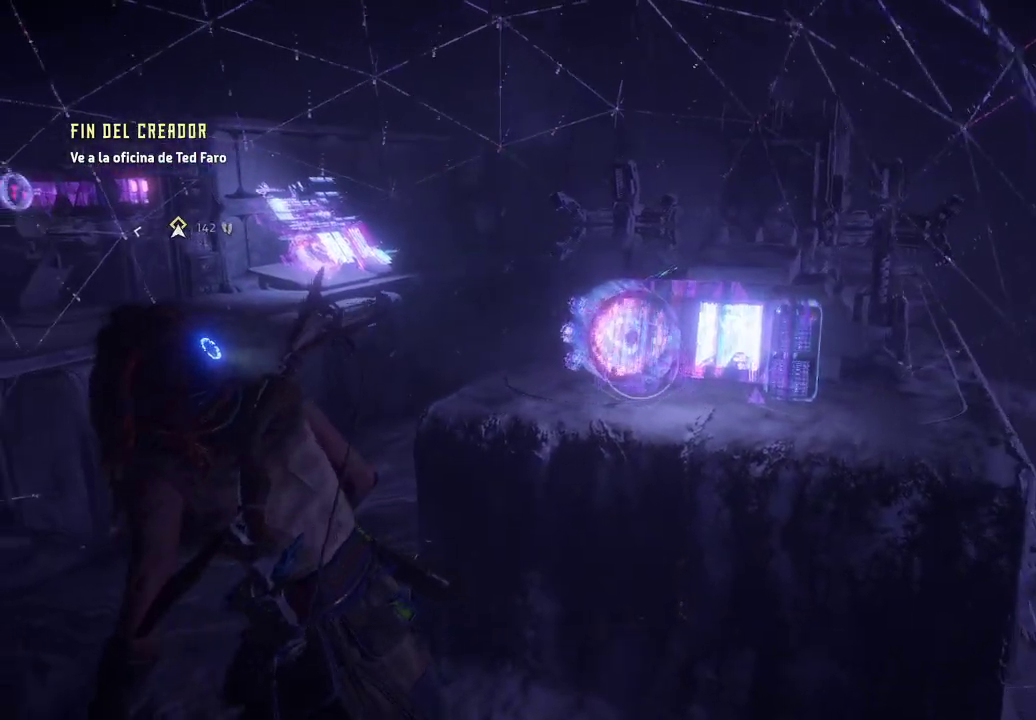
{"buttons": [], "left_stick": "up-left", "right_stick": "left", "events": []}
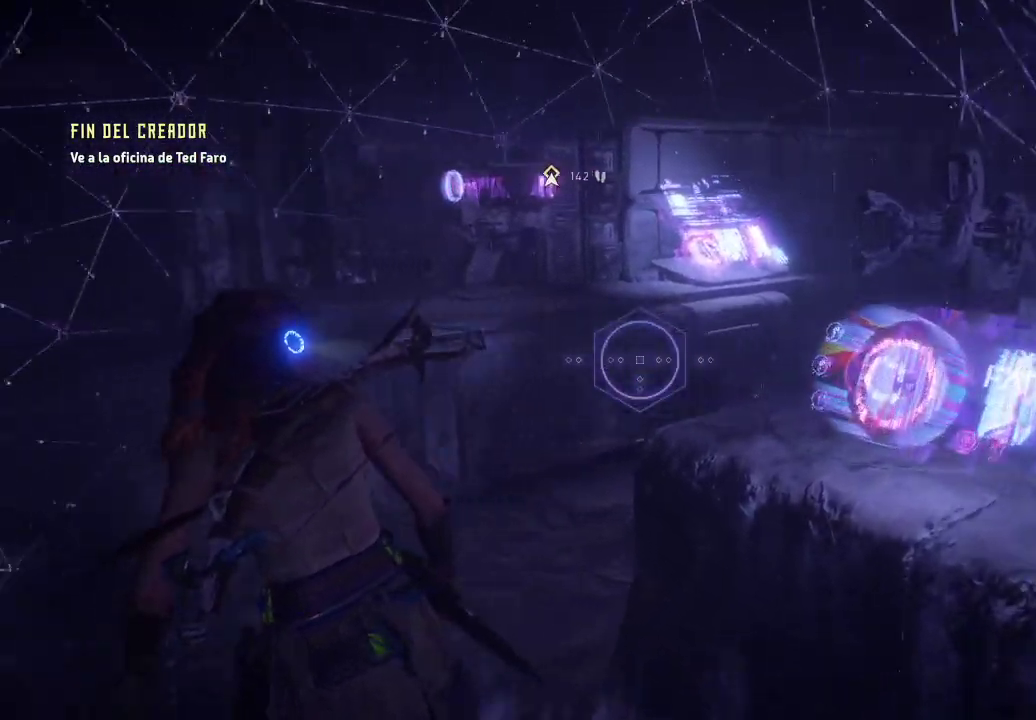
{"buttons": [], "left_stick": "up-left", "right_stick": "left", "events": []}
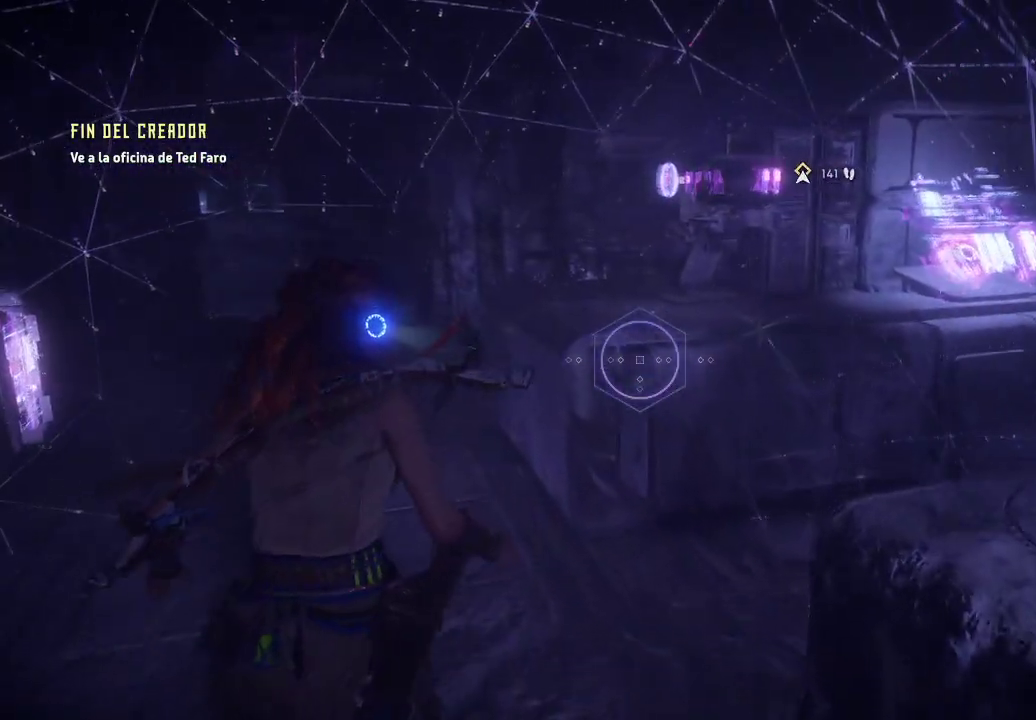
{"buttons": [], "left_stick": "up-left", "right_stick": "up", "events": [[83, "right_stick", "up"]]}
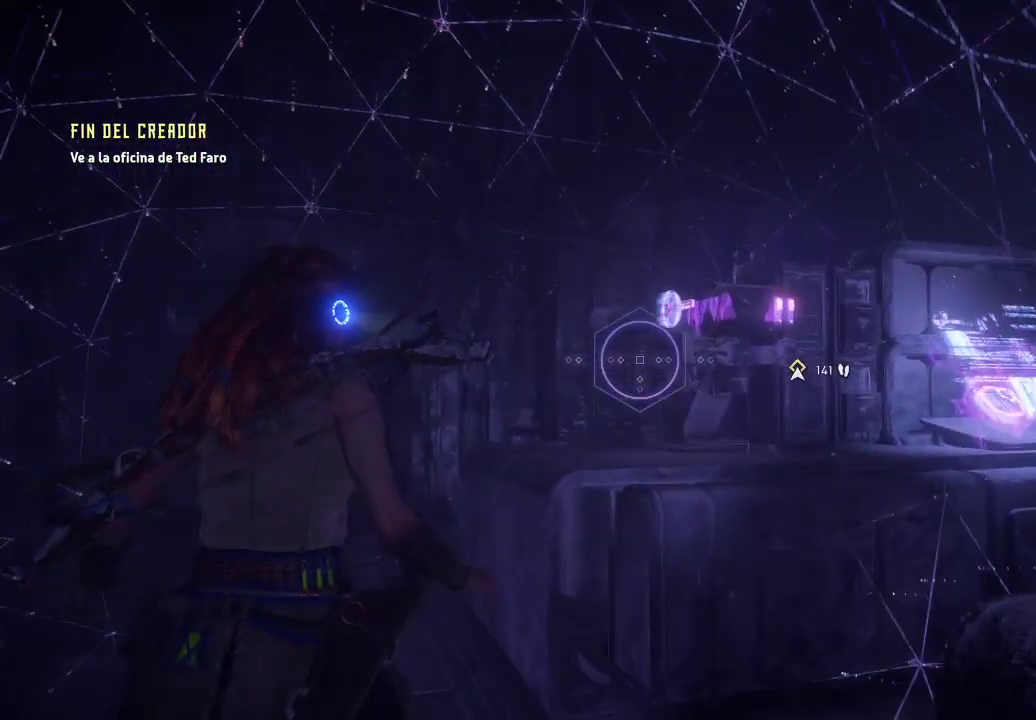
{"buttons": [], "left_stick": "up-left", "right_stick": "center", "events": [[350, "right_stick", "center"]]}
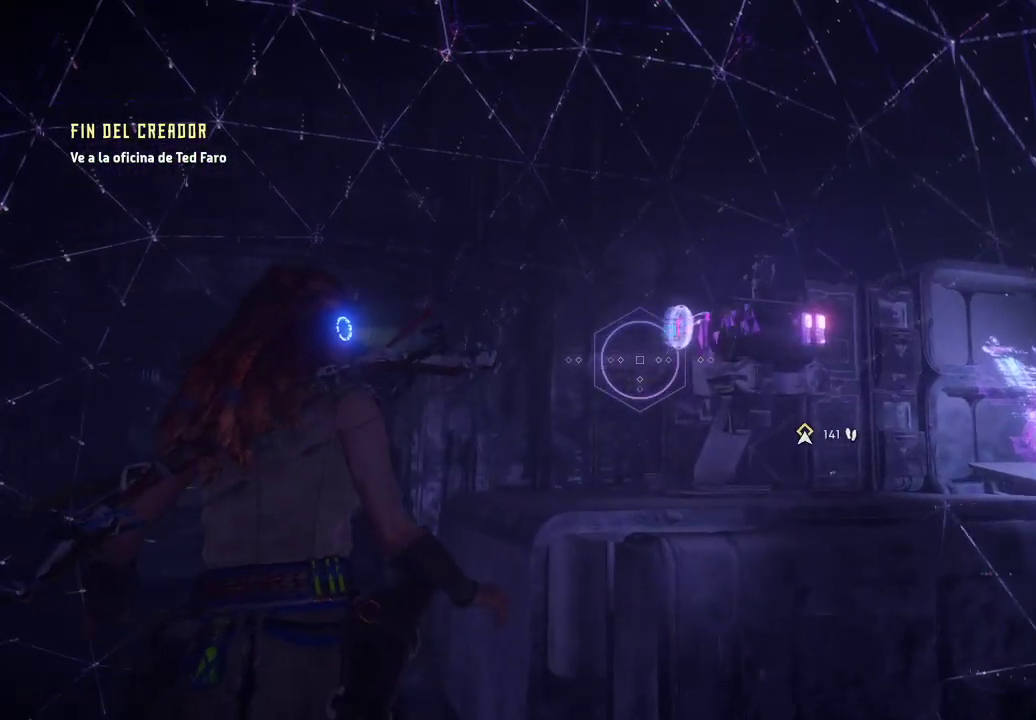
{"buttons": [], "left_stick": "up-left", "right_stick": "center", "events": []}
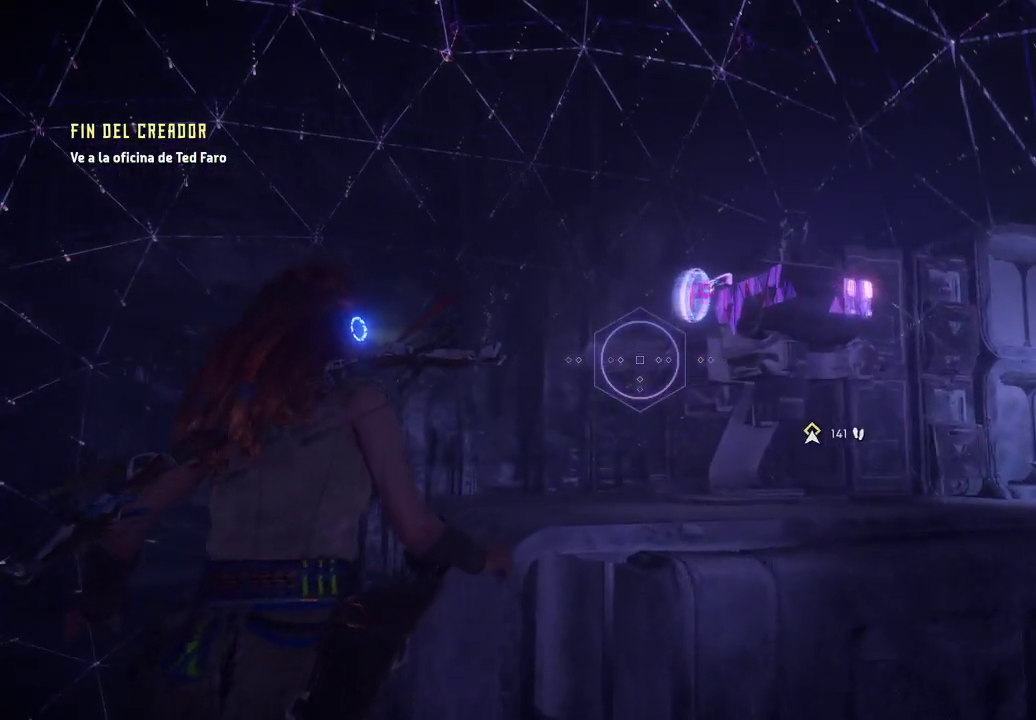
{"buttons": [], "left_stick": "up-left", "right_stick": "center", "events": []}
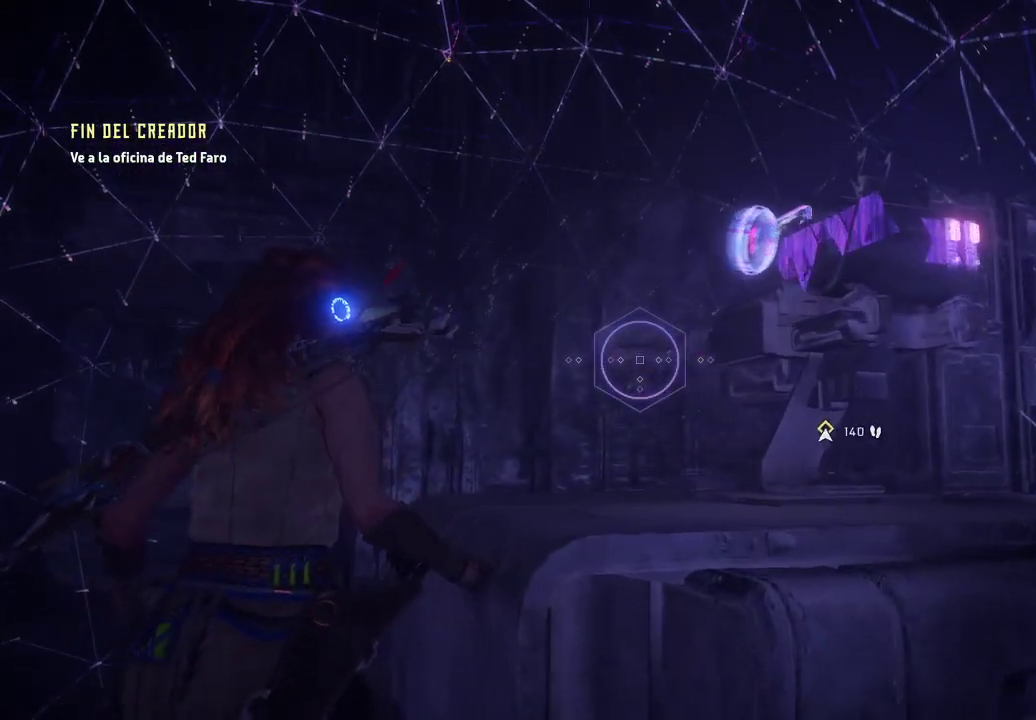
{"buttons": [], "left_stick": "up-left", "right_stick": "center", "events": []}
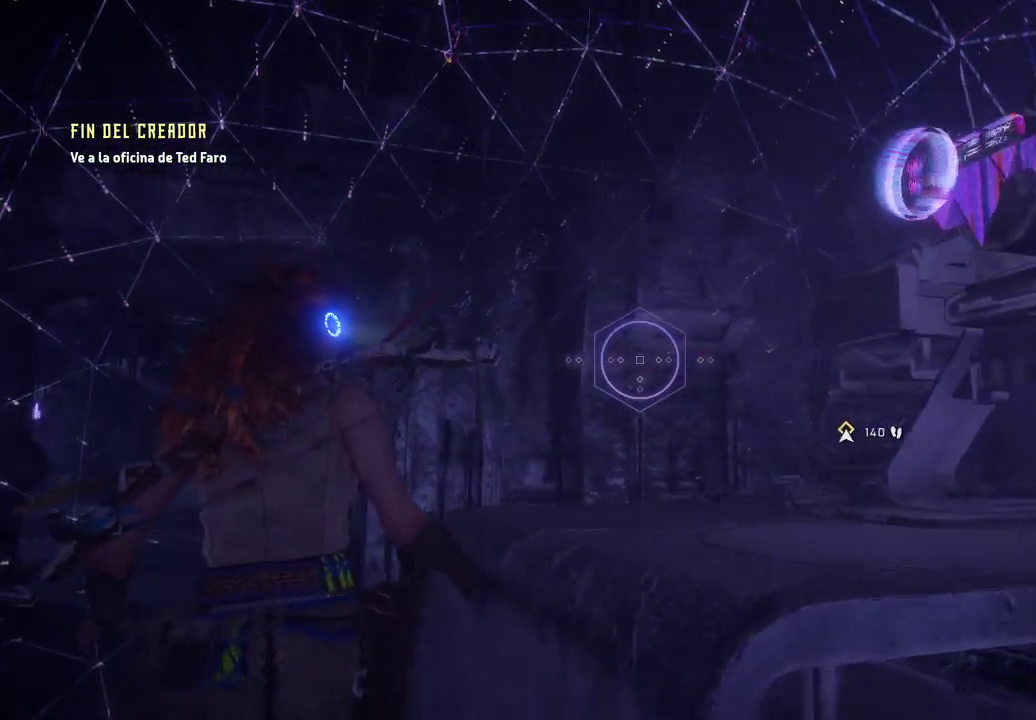
{"buttons": [], "left_stick": "up-left", "right_stick": "center", "events": []}
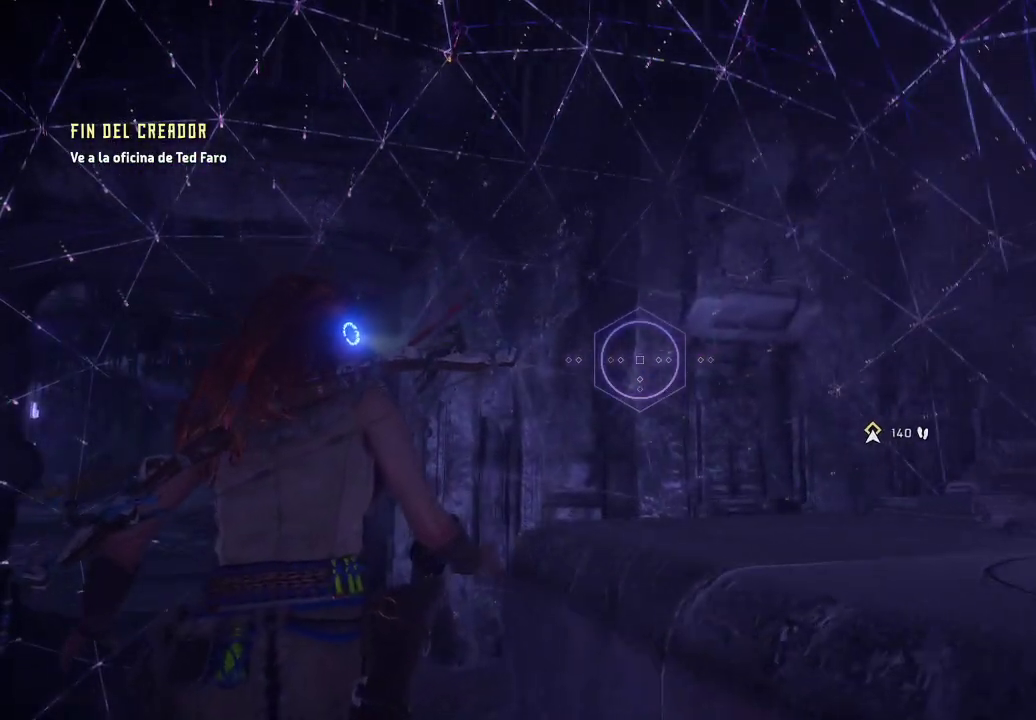
{"buttons": [], "left_stick": "up-left", "right_stick": "right", "events": [[150, "right_stick", "right"]]}
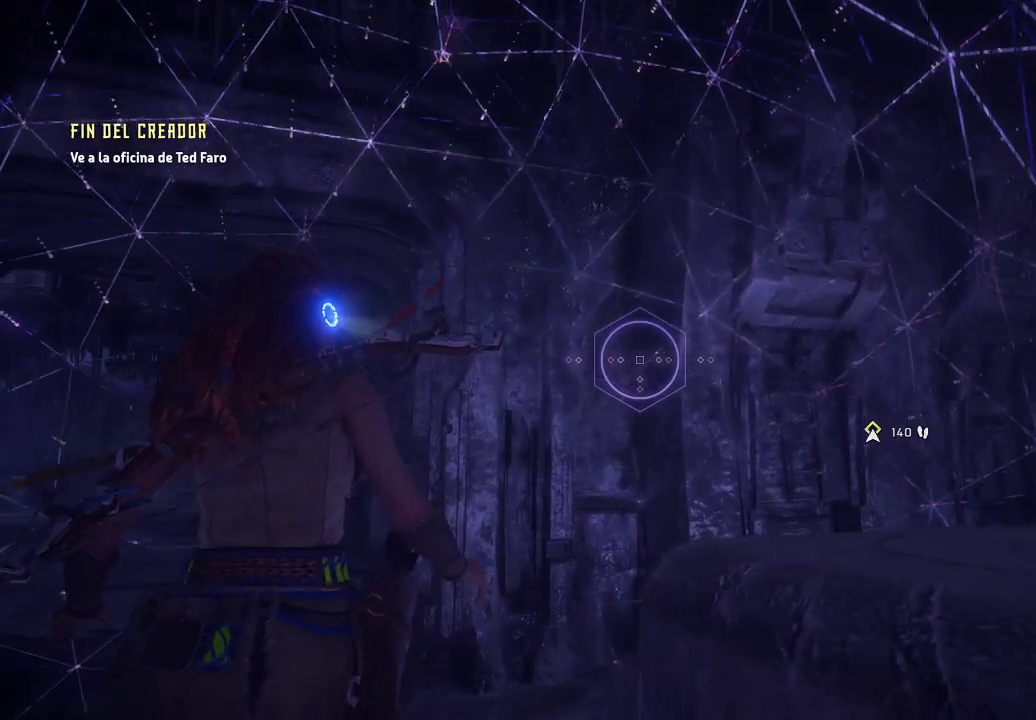
{"buttons": [], "left_stick": "up-left", "right_stick": "down", "events": [[33, "right_stick", "down-right"], [450, "right_stick", "down"]]}
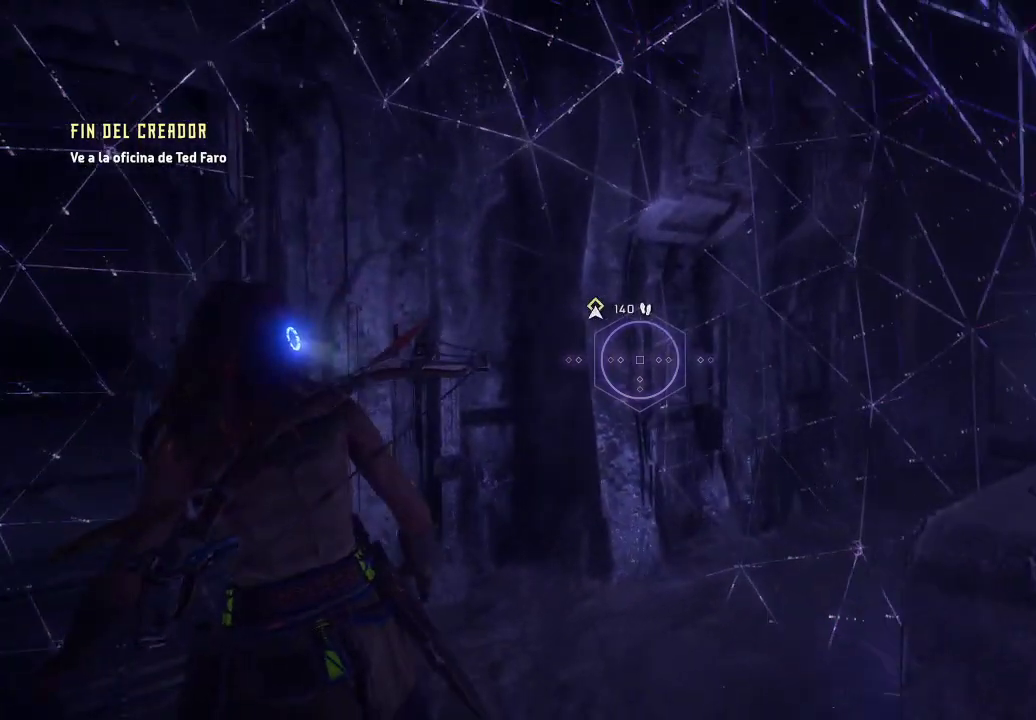
{"buttons": [], "left_stick": "up-left", "right_stick": "down-left", "events": [[100, "R3", "down"], [300, "R3", "up"], [400, "right_stick", "down-left"]]}
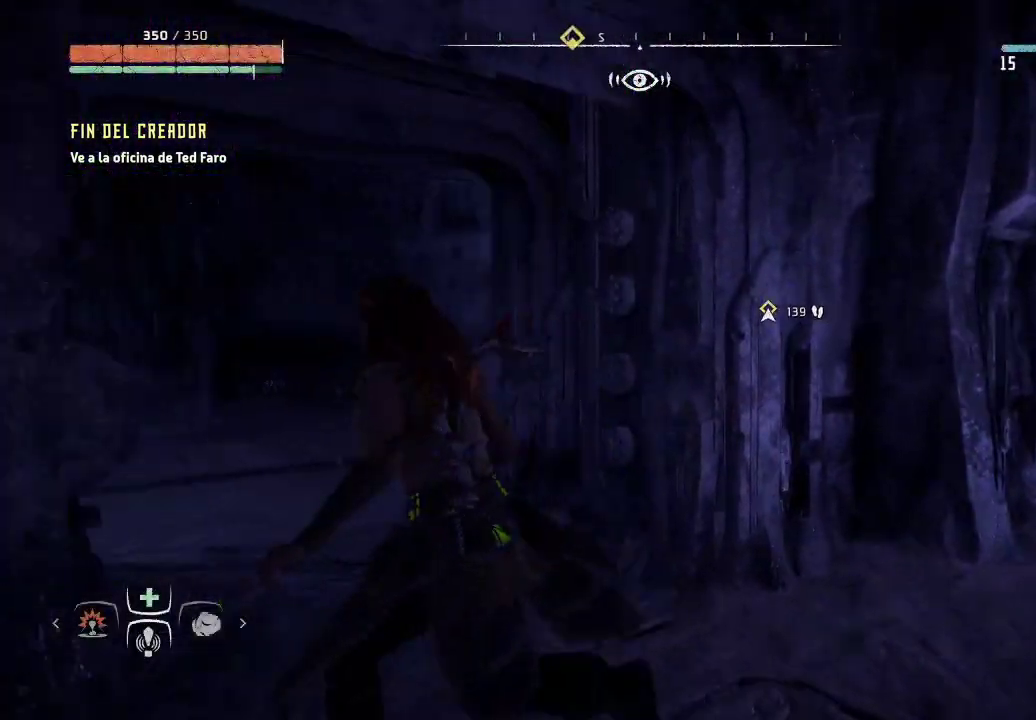
{"buttons": [], "left_stick": "up", "right_stick": "down", "events": [[117, "right_stick", "down"], [333, "left_stick", "up"]]}
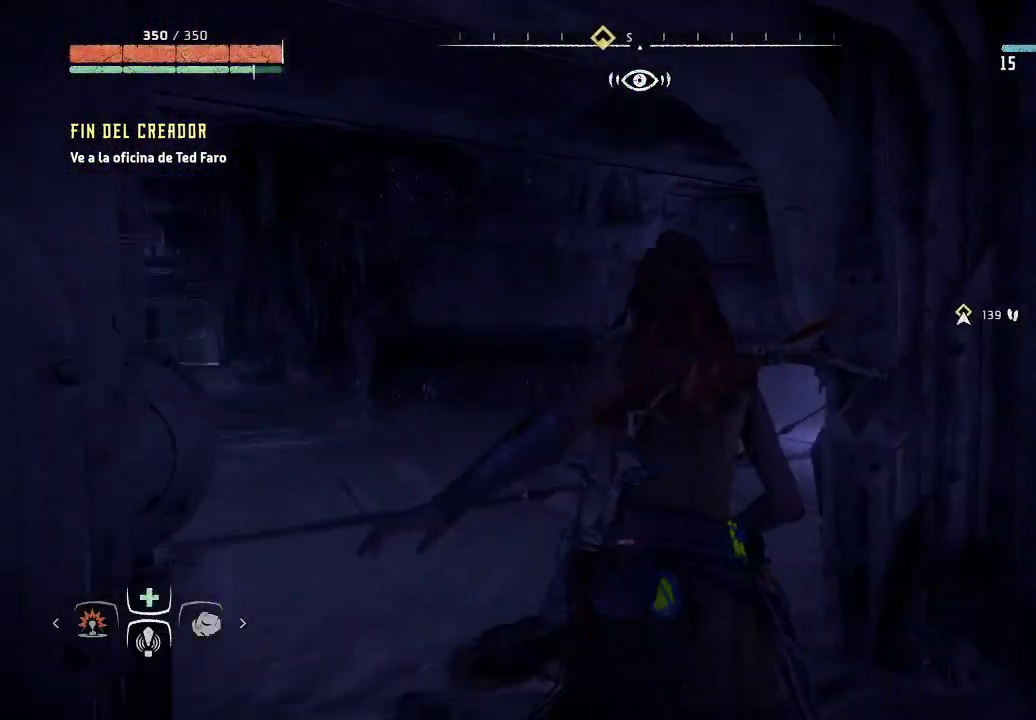
{"buttons": [], "left_stick": "up-left", "right_stick": "down-right", "events": [[117, "right_stick", "down-right"], [217, "left_stick", "up-left"]]}
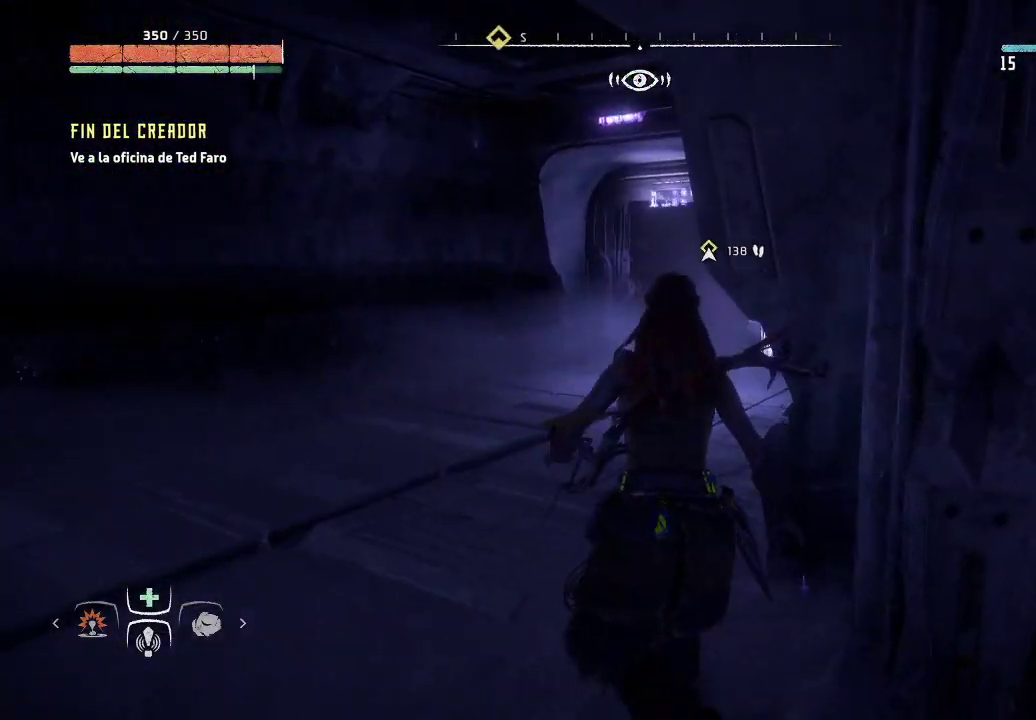
{"buttons": [], "left_stick": "up-left", "right_stick": "right", "events": [[317, "right_stick", "right"]]}
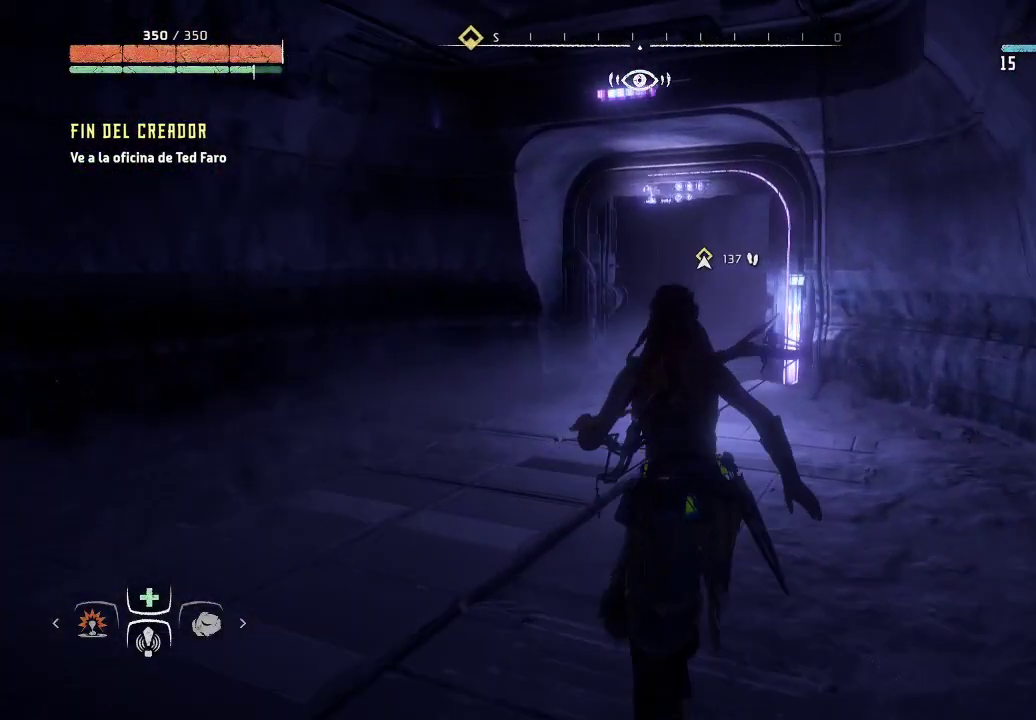
{"buttons": [], "left_stick": "up-left", "right_stick": "down-right", "events": [[333, "right_stick", "down-right"]]}
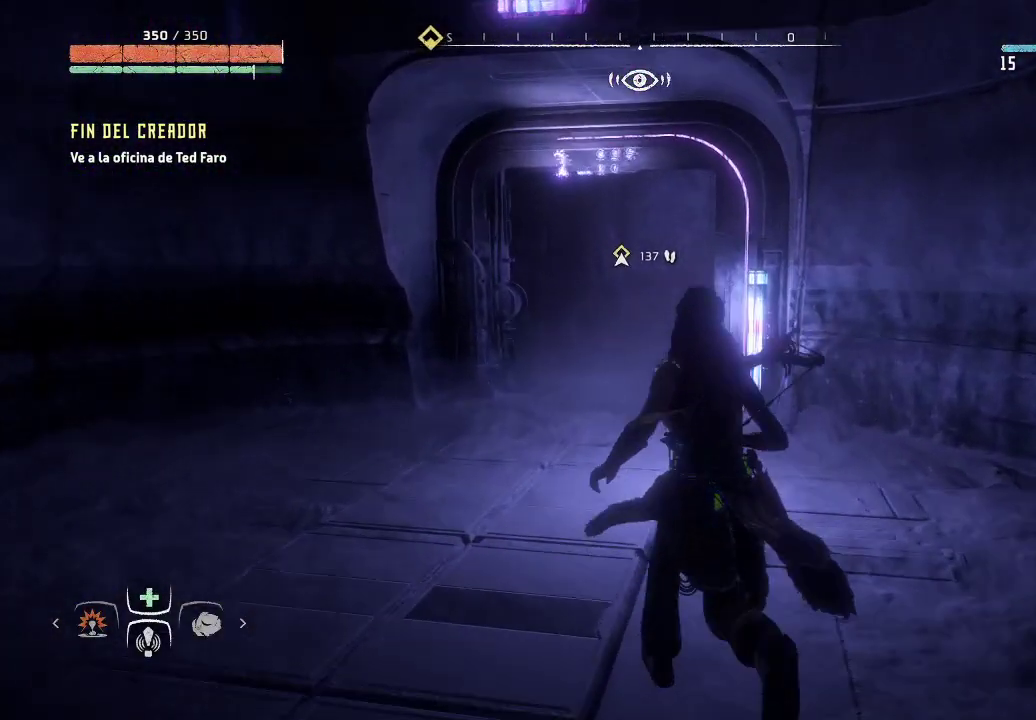
{"buttons": [], "left_stick": "up-left", "right_stick": "center", "events": [[467, "right_stick", "center"]]}
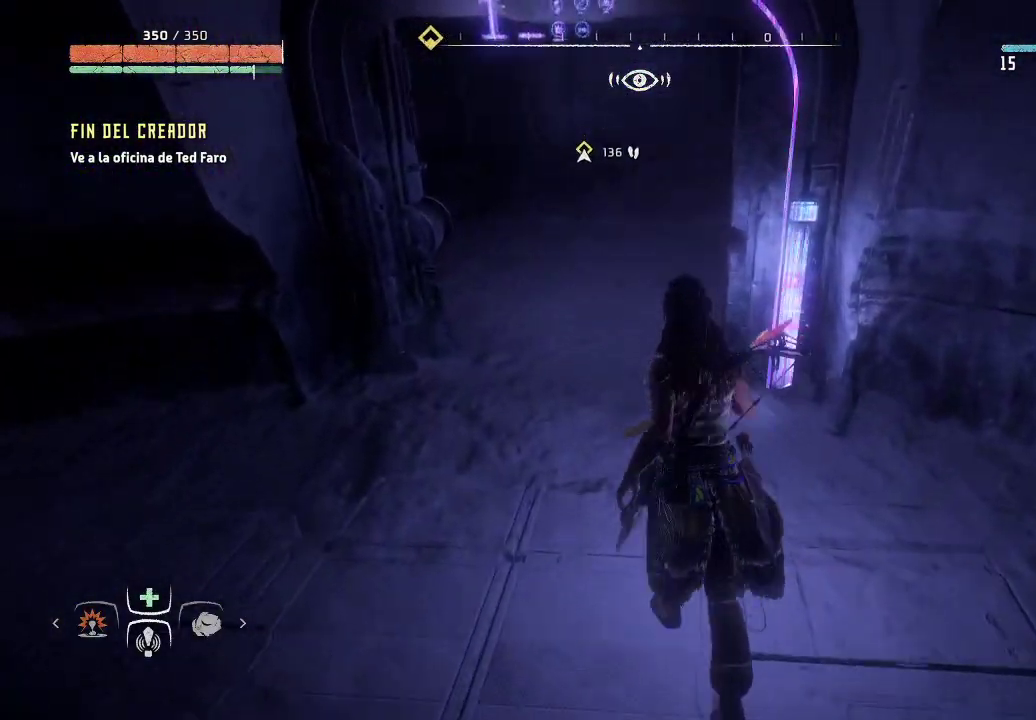
{"buttons": [], "left_stick": "up-left", "right_stick": "left", "events": [[300, "right_stick", "left"]]}
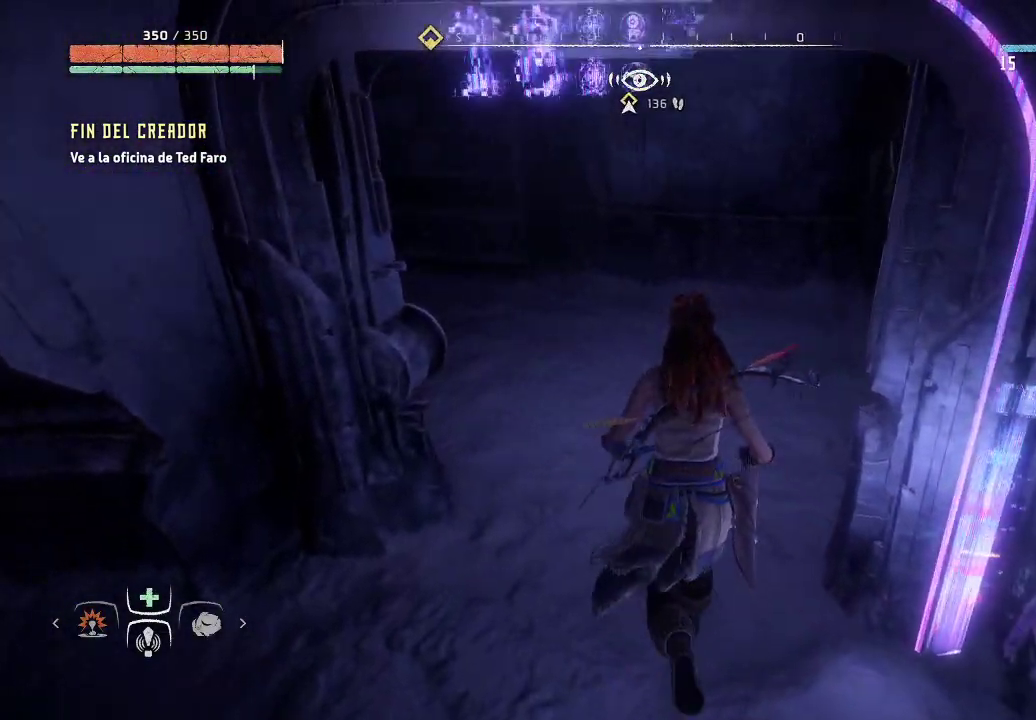
{"buttons": [], "left_stick": "up", "right_stick": "up-left", "events": [[150, "right_stick", "up-left"], [350, "left_stick", "up"]]}
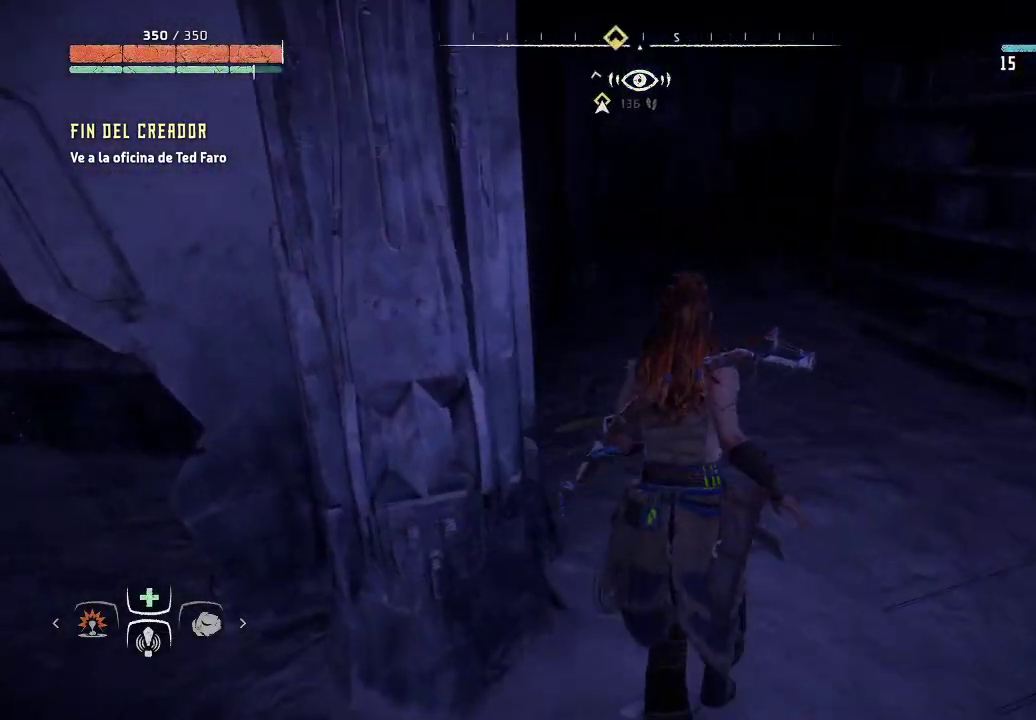
{"buttons": [], "left_stick": "up", "right_stick": "left", "events": [[417, "right_stick", "left"]]}
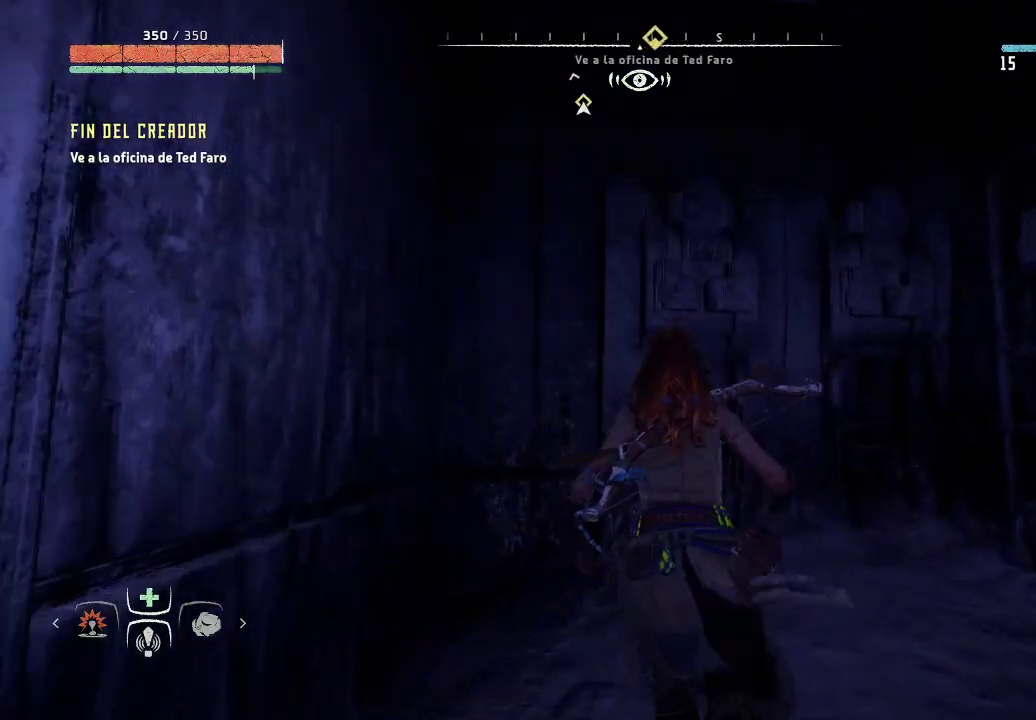
{"buttons": [], "left_stick": "center", "right_stick": "right", "events": [[150, "right_stick", "center"], [167, "left_stick", "center"], [233, "right_stick", "right"]]}
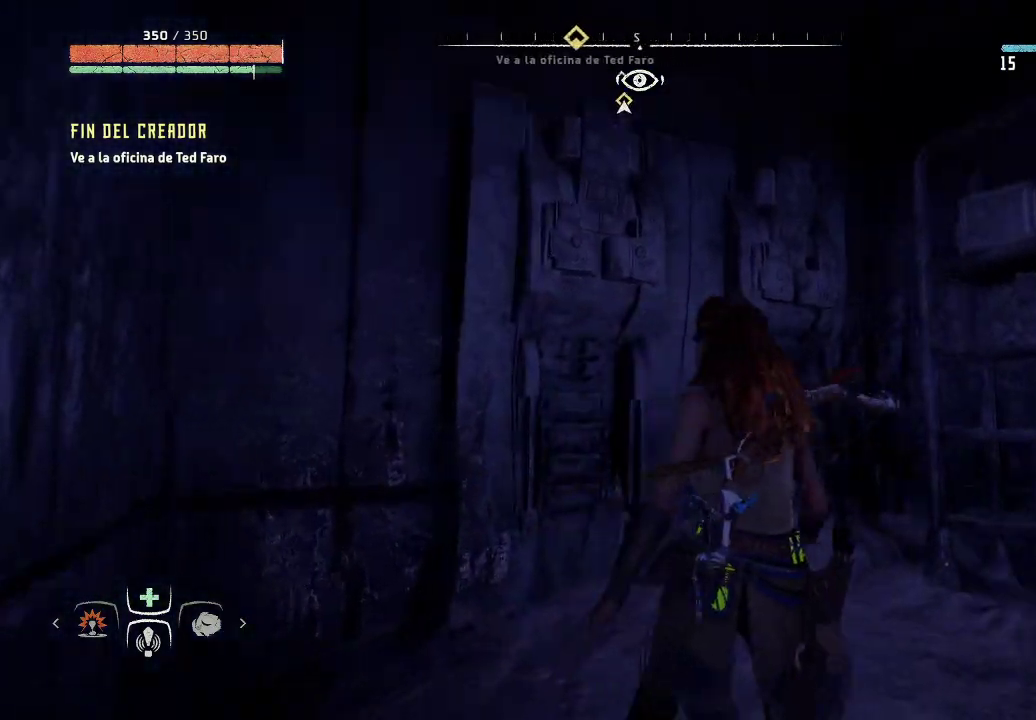
{"buttons": [], "left_stick": "up-right", "right_stick": "right", "events": [[383, "left_stick", "up-right"]]}
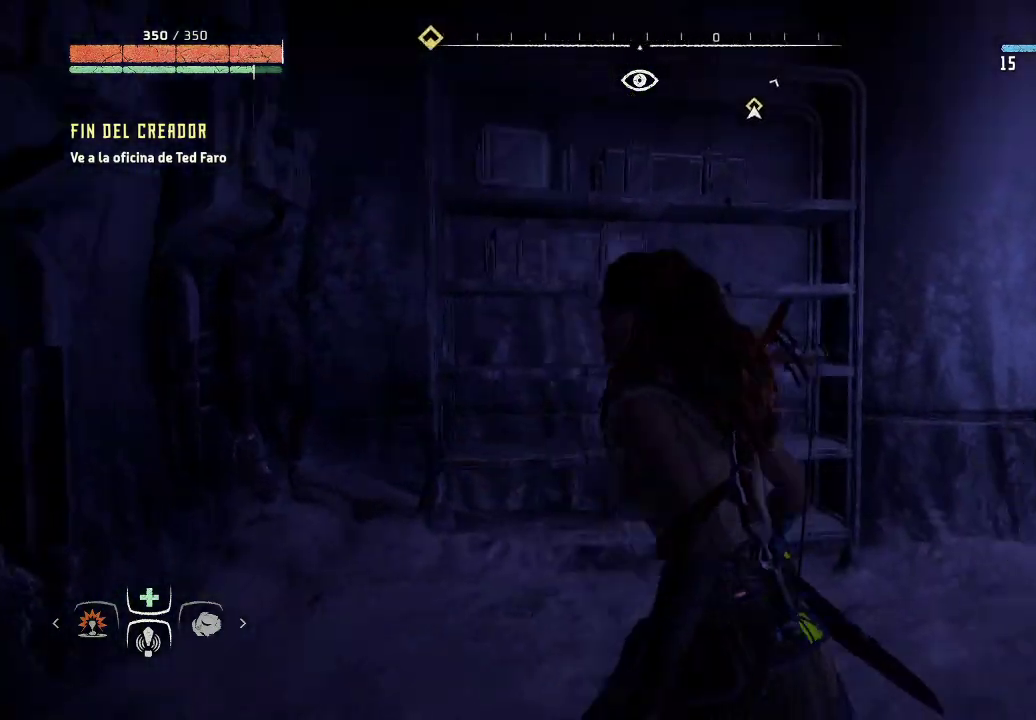
{"buttons": [], "left_stick": "up-right", "right_stick": "center", "events": [[333, "right_stick", "up-right"], [500, "right_stick", "center"]]}